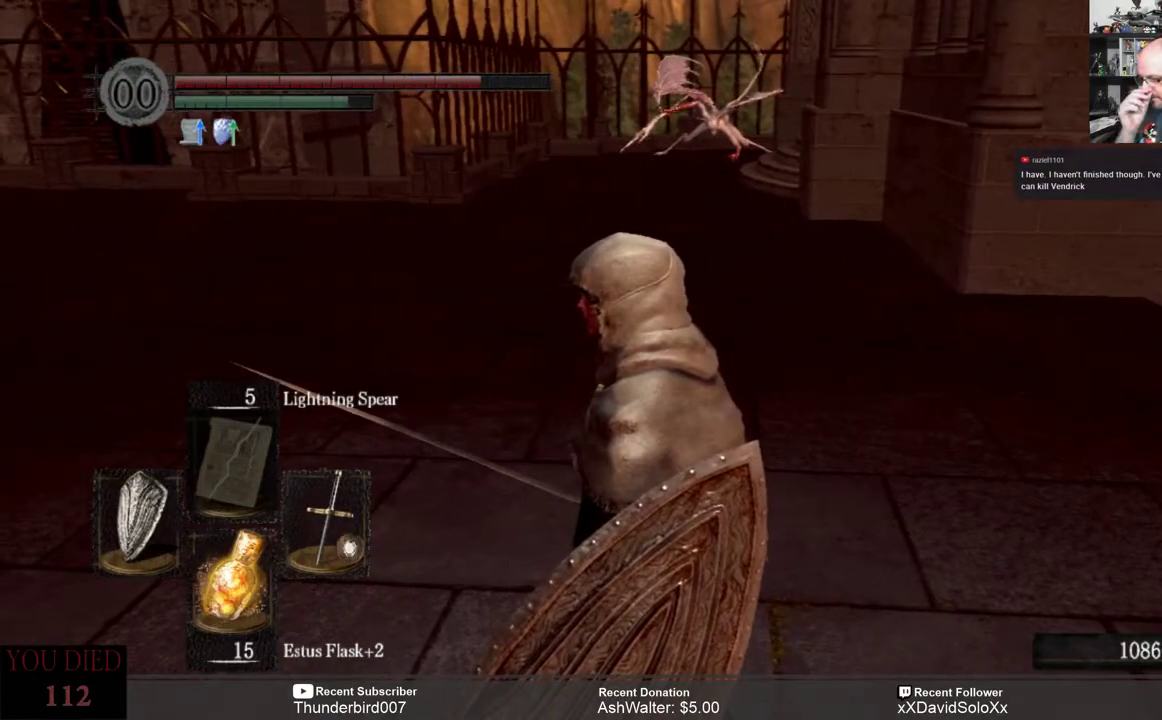
Gameplay with a controller (Xbox layout); each line is a JSON object with the inputs held at the frame after it. "events" lists button and stick changes between this image and that frame as [ms after this image, input, new state], when the widget could be followed in between. Not read: START.
{"buttons": [], "left_stick": "center", "right_stick": "center", "events": []}
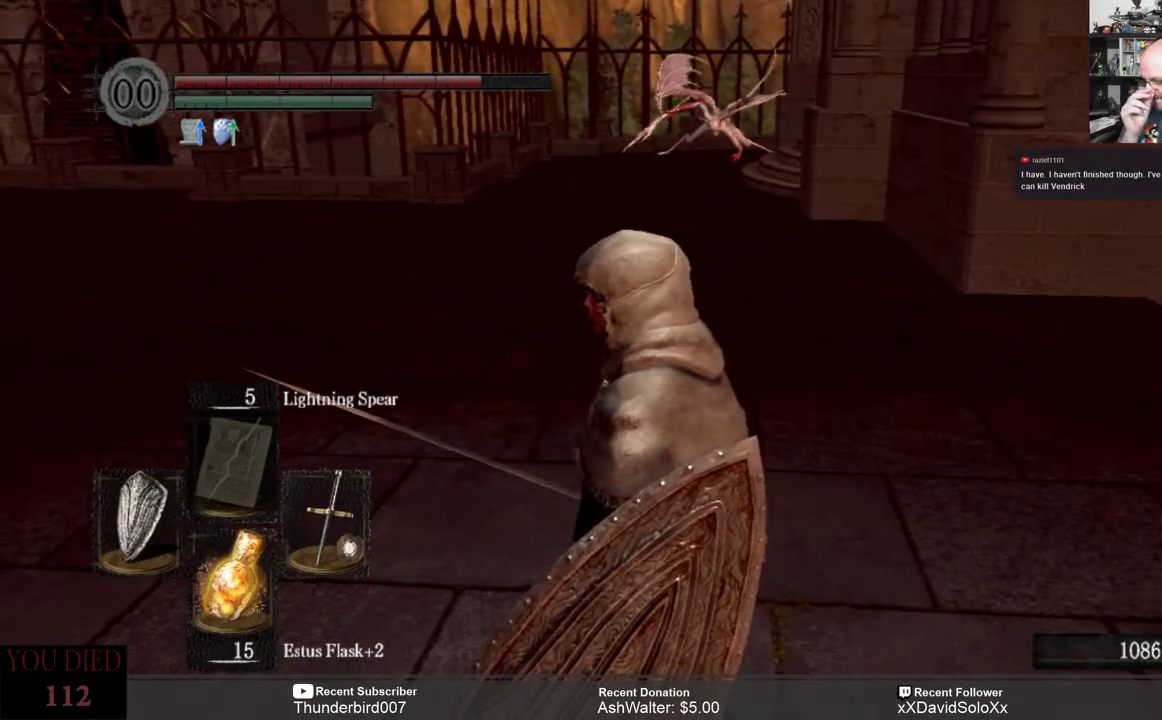
{"buttons": [], "left_stick": "center", "right_stick": "center", "events": []}
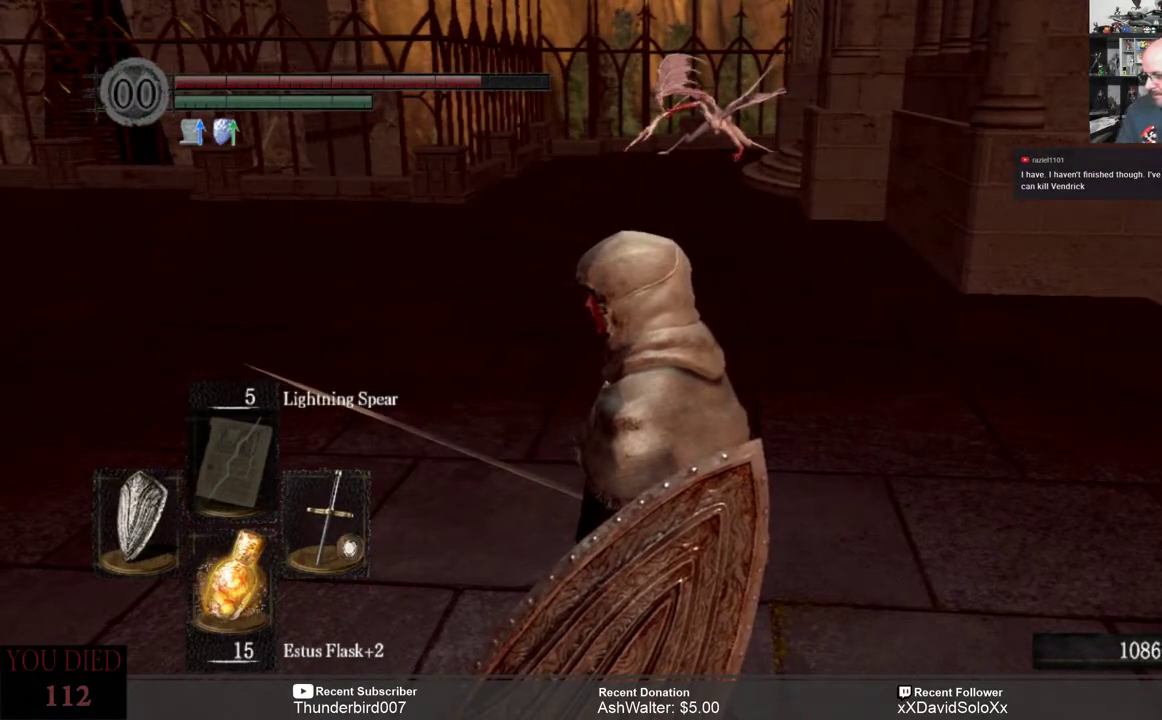
{"buttons": [], "left_stick": "center", "right_stick": "center", "events": []}
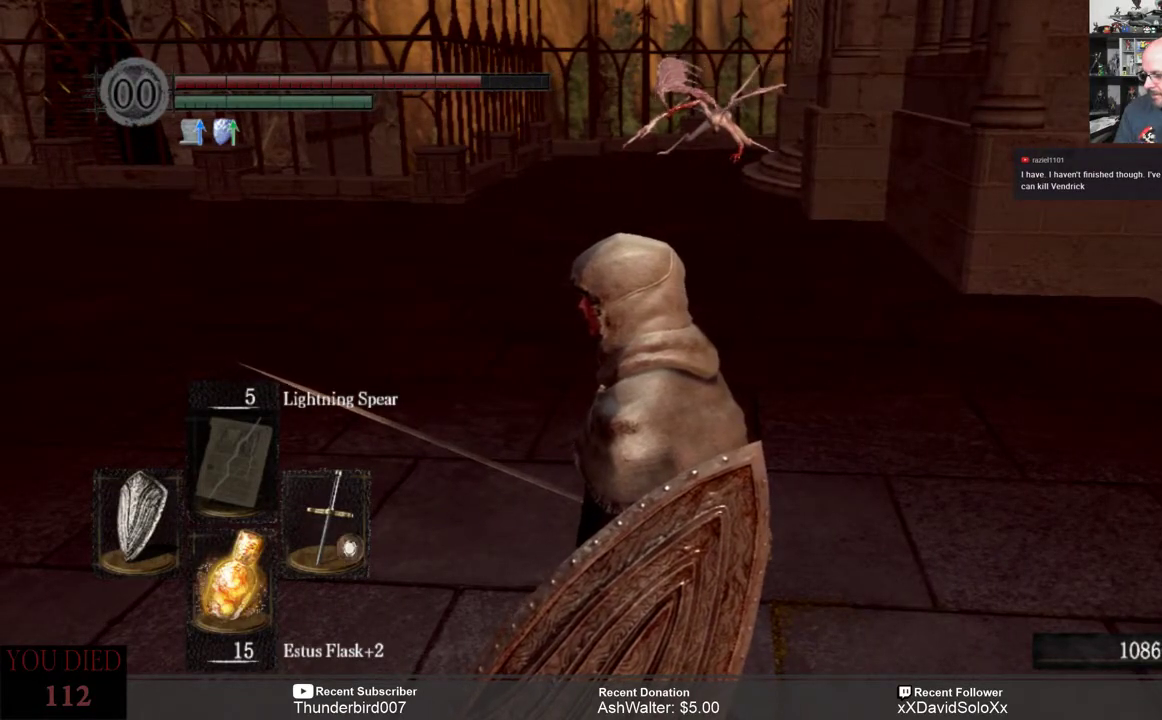
{"buttons": [], "left_stick": "center", "right_stick": "center", "events": []}
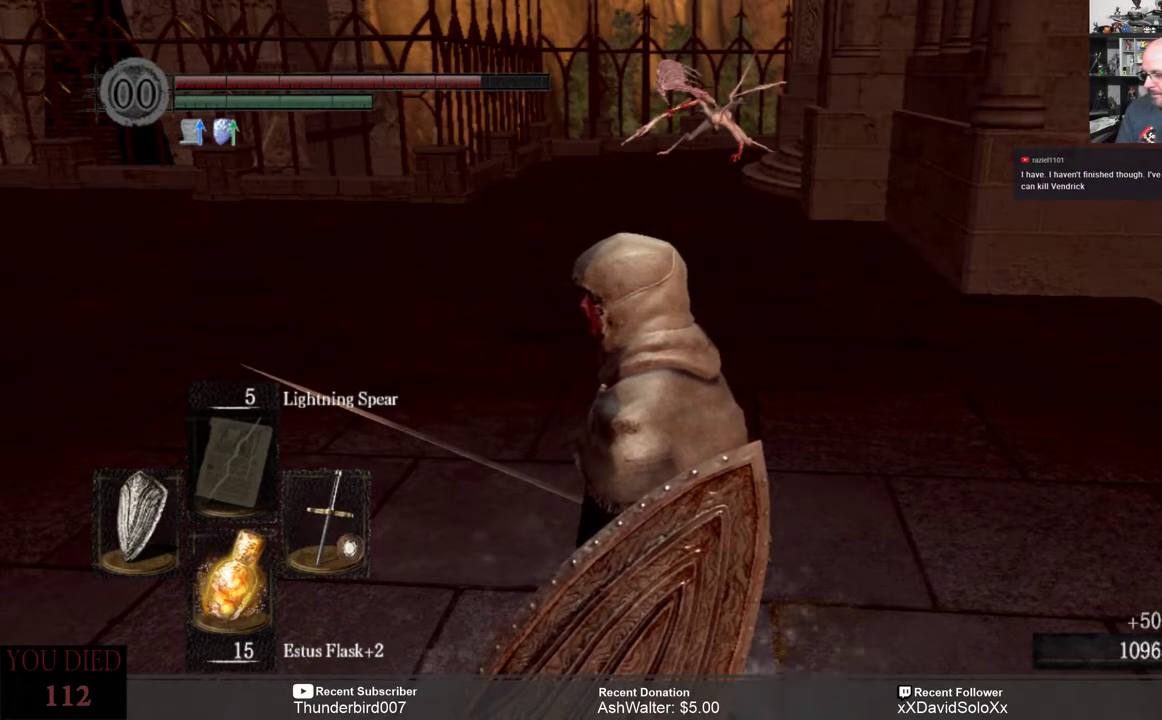
{"buttons": [], "left_stick": "center", "right_stick": "center", "events": []}
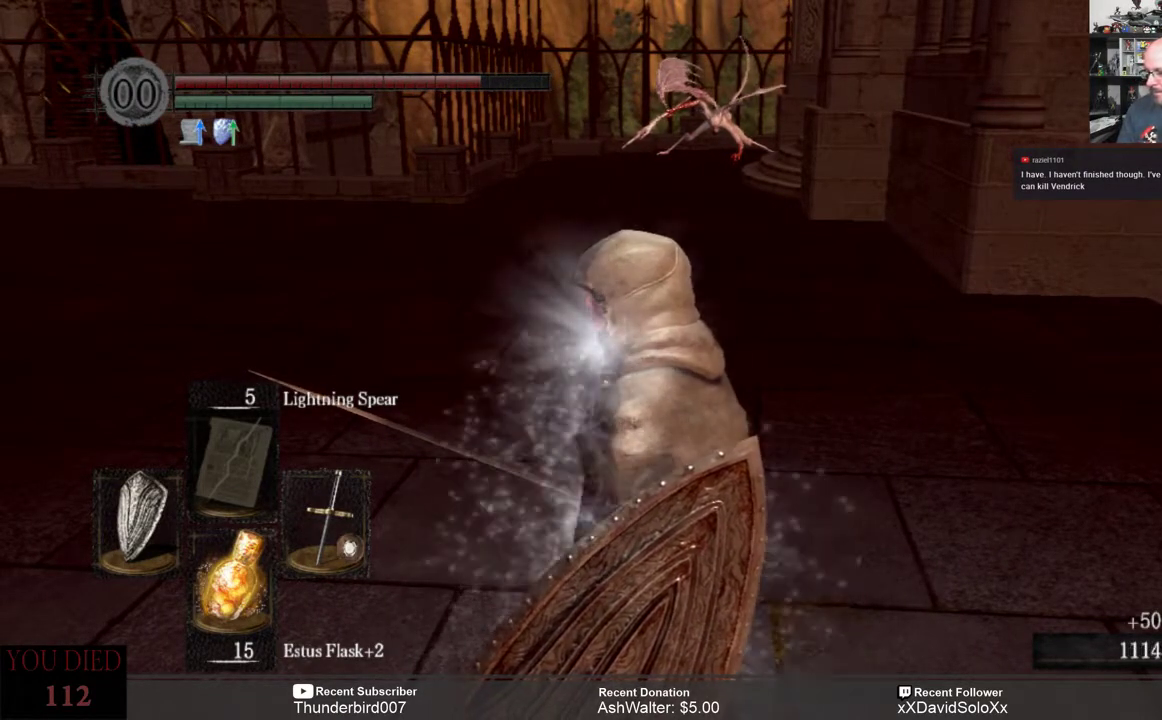
{"buttons": [], "left_stick": "center", "right_stick": "center", "events": [[150, "right_stick", "up"], [333, "right_stick", "center"]]}
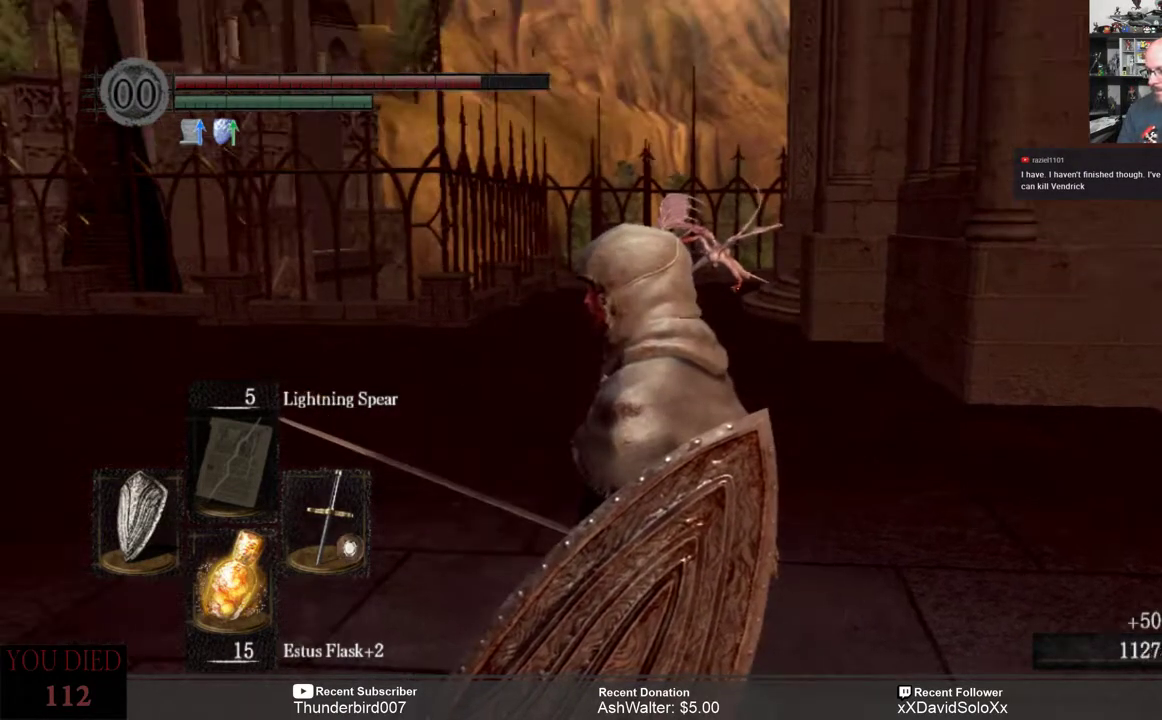
{"buttons": [], "left_stick": "center", "right_stick": "center", "events": [[50, "left_stick", "up"], [317, "left_stick", "center"]]}
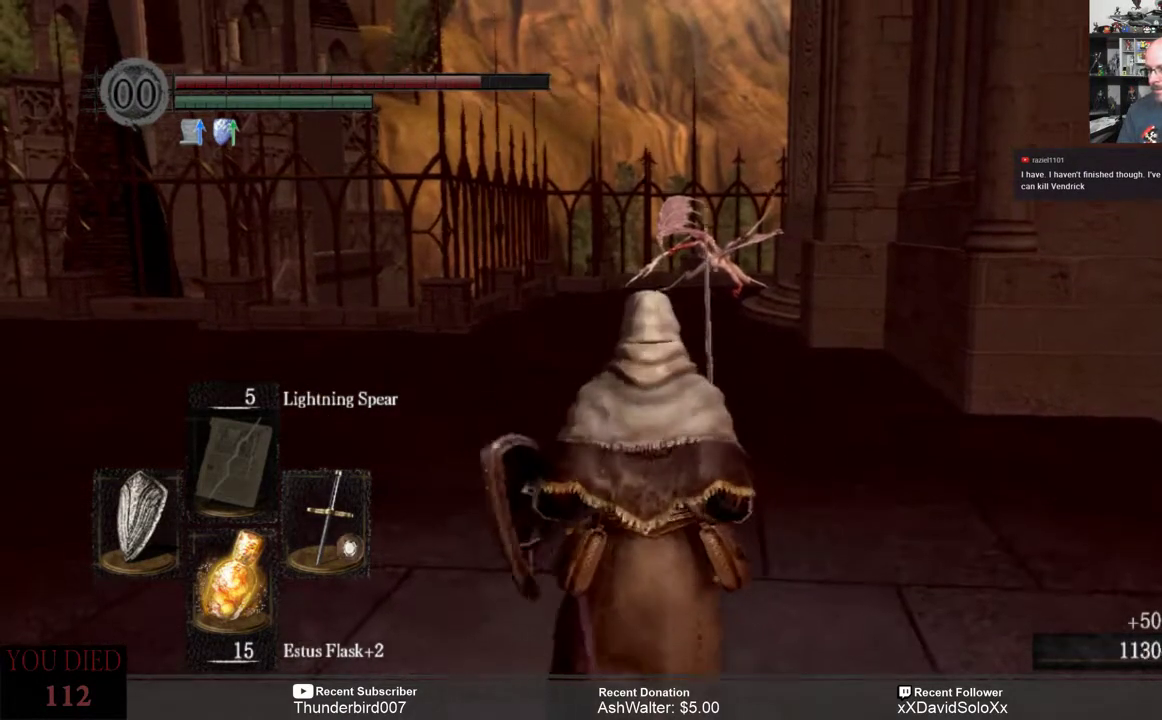
{"buttons": [], "left_stick": "center", "right_stick": "center", "events": []}
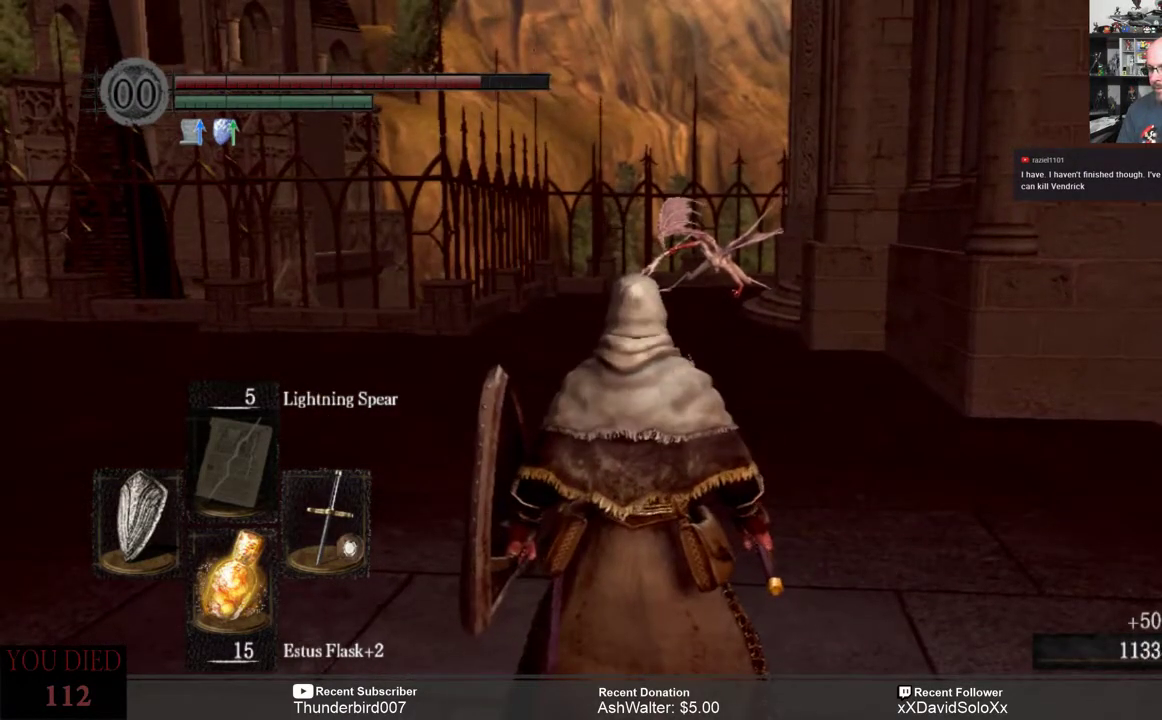
{"buttons": [], "left_stick": "center", "right_stick": "center", "events": []}
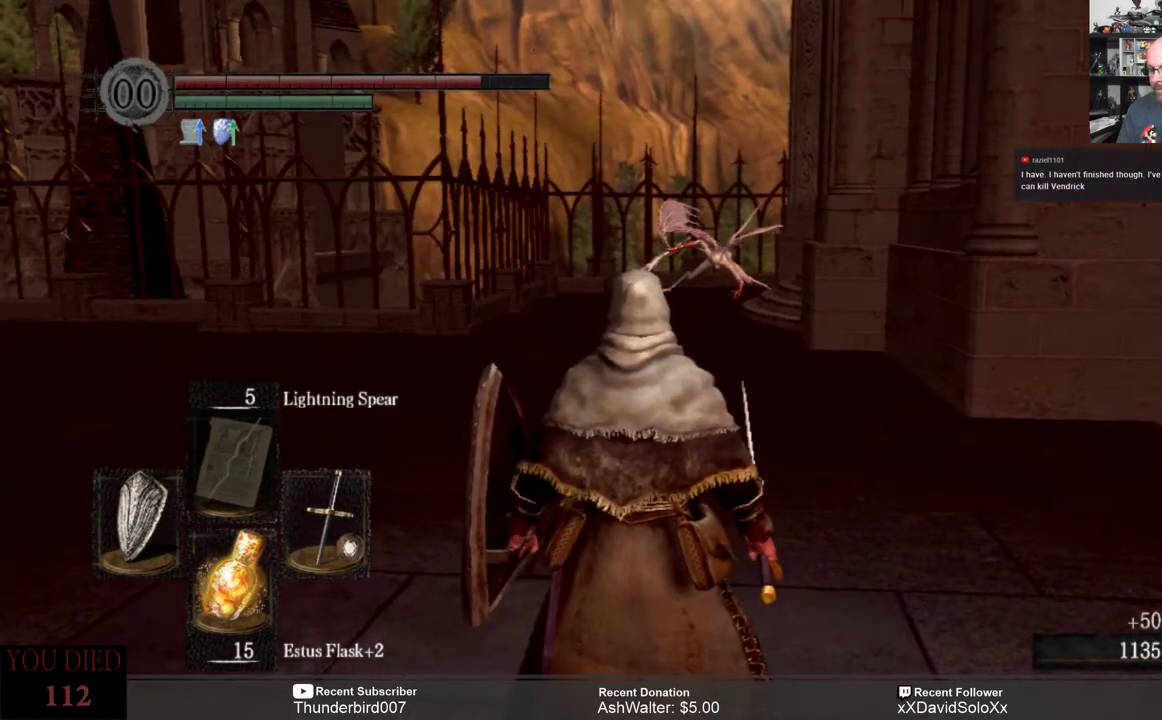
{"buttons": [], "left_stick": "center", "right_stick": "center", "events": [[267, "R3", "down"], [333, "R3", "up"]]}
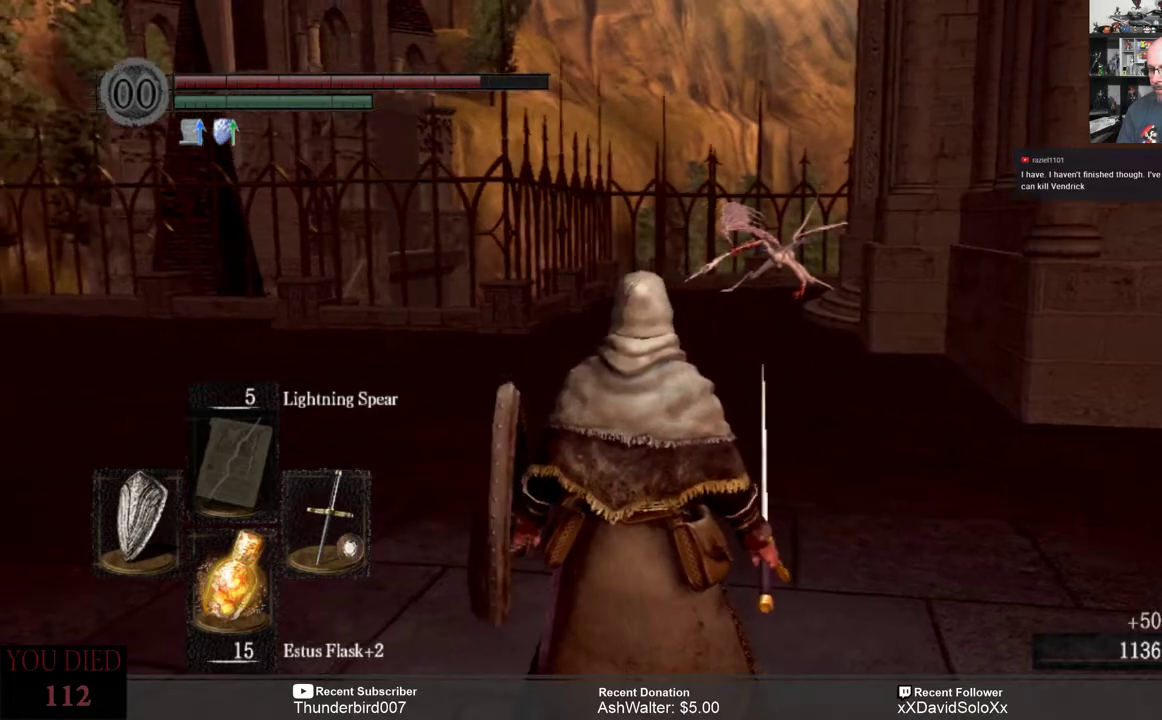
{"buttons": [], "left_stick": "up", "right_stick": "center", "events": [[267, "left_stick", "up"]]}
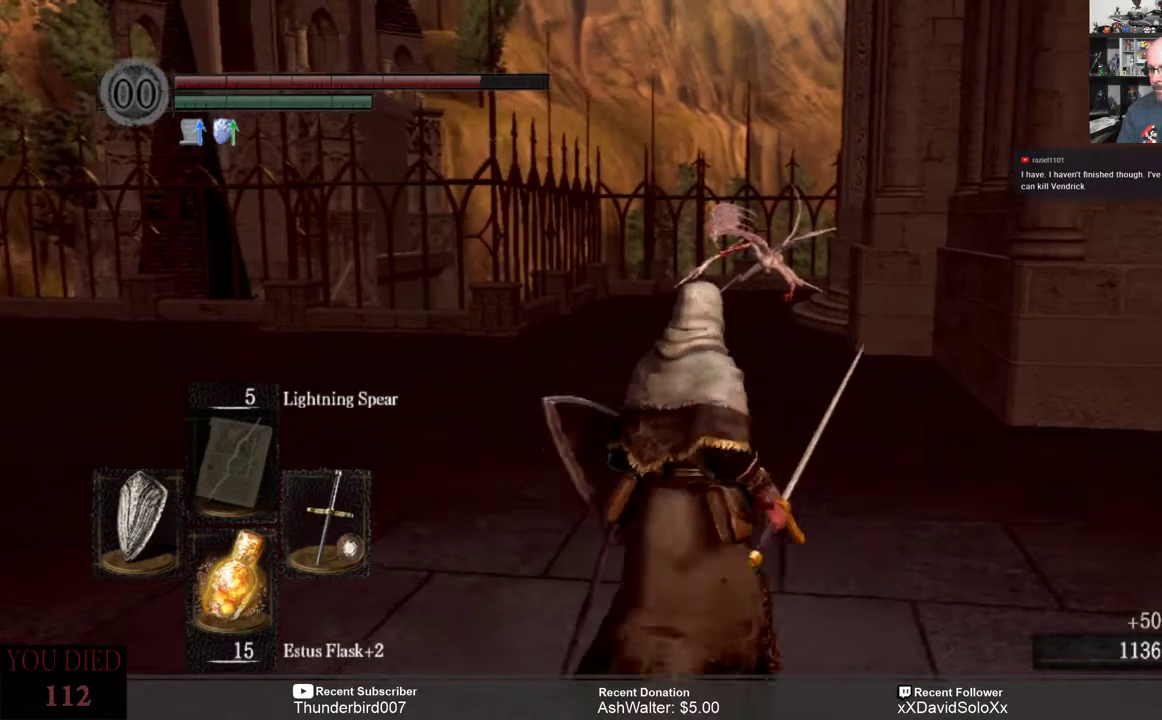
{"buttons": [], "left_stick": "up", "right_stick": "center", "events": [[100, "R3", "down"], [167, "R3", "up"]]}
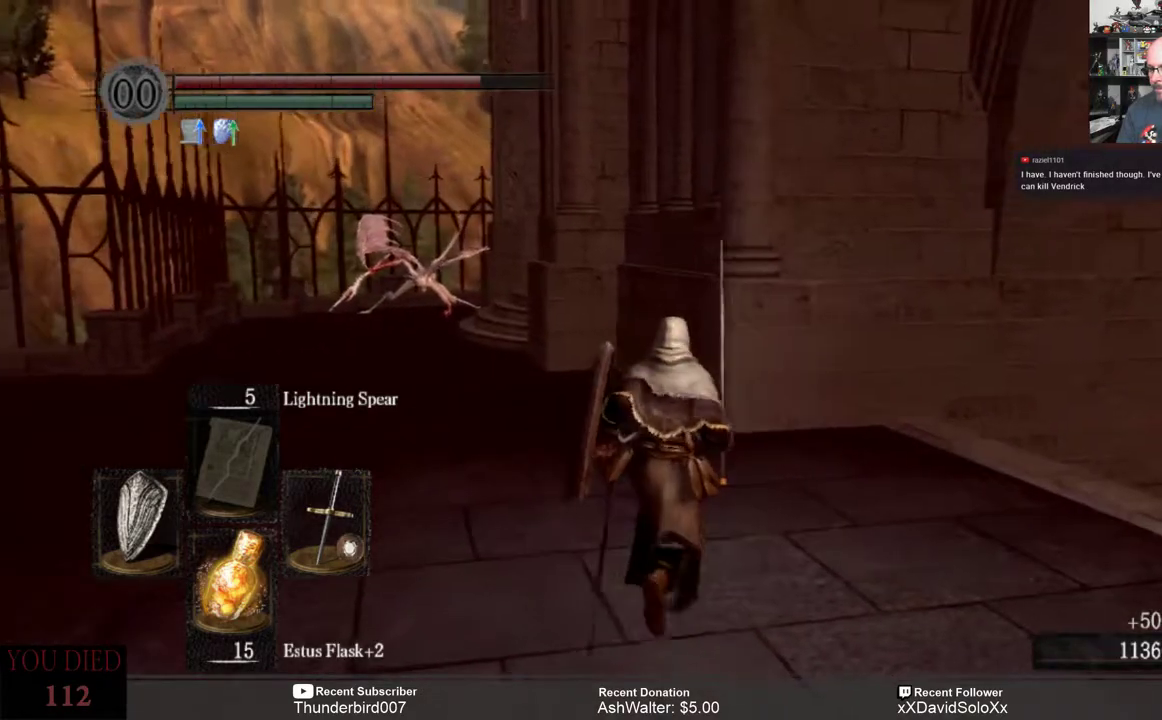
{"buttons": ["L1"], "left_stick": "up", "right_stick": "center", "events": [[183, "right_stick", "left"], [383, "L1", "down"], [433, "right_stick", "center"]]}
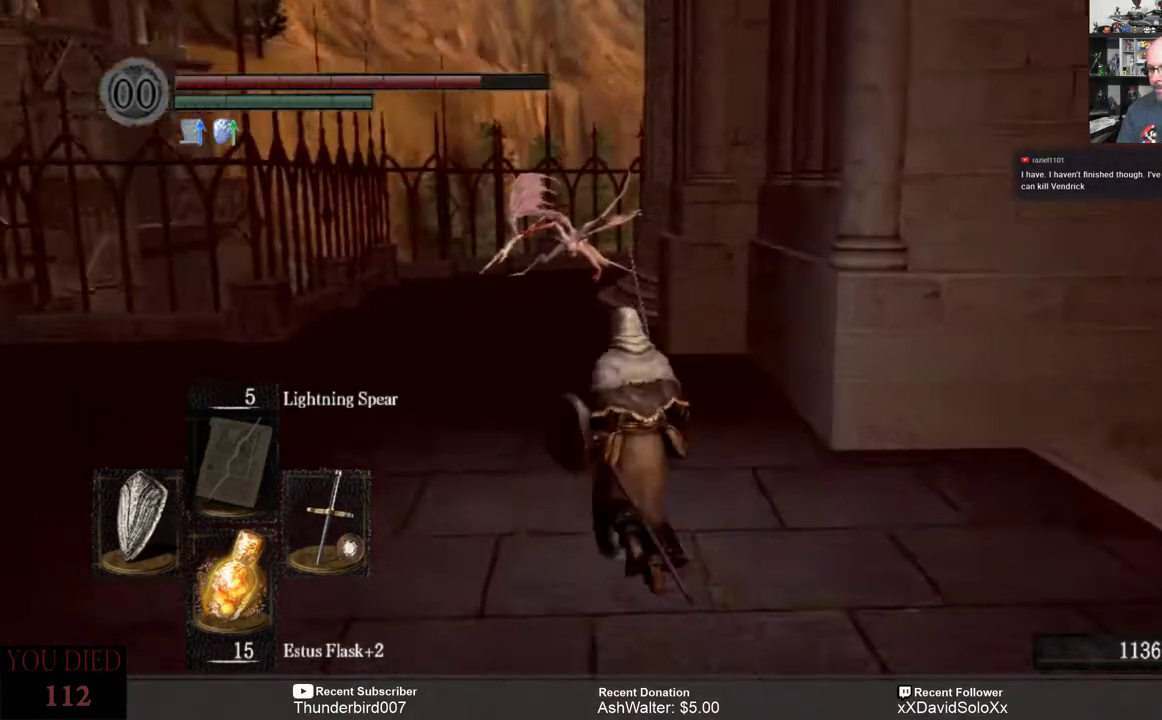
{"buttons": ["L1"], "left_stick": "up", "right_stick": "center", "events": [[250, "R3", "down"], [350, "R3", "up"]]}
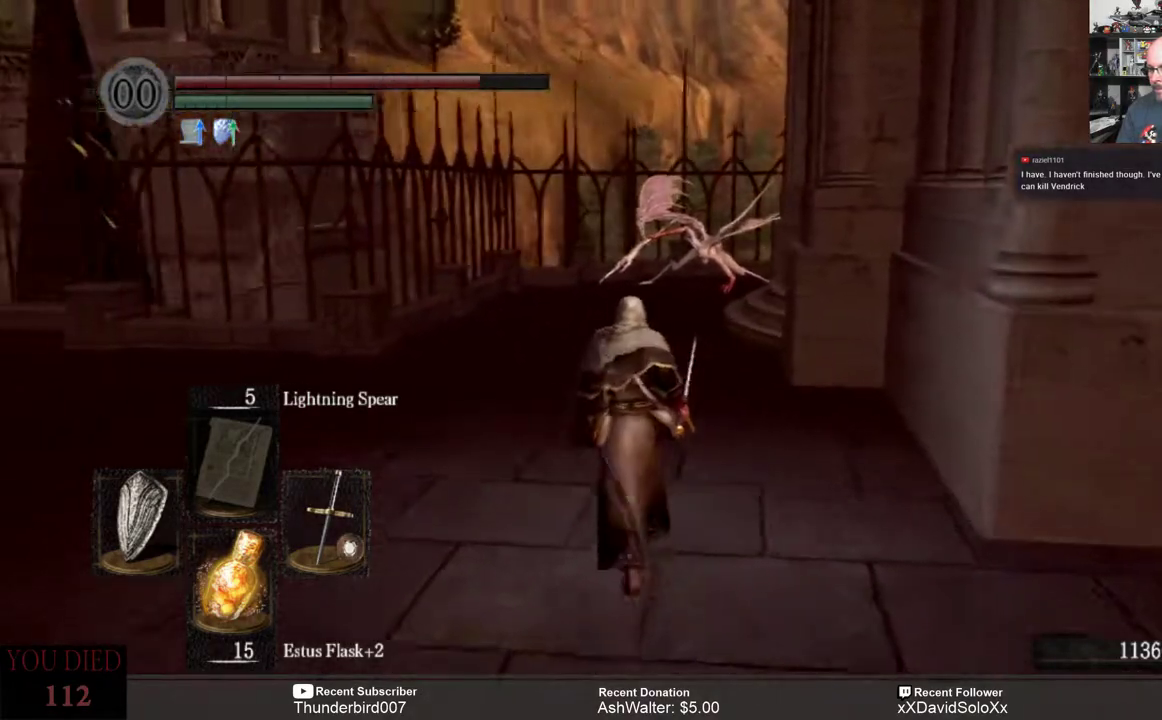
{"buttons": ["L1"], "left_stick": "up", "right_stick": "center", "events": [[350, "R3", "down"], [450, "R3", "up"]]}
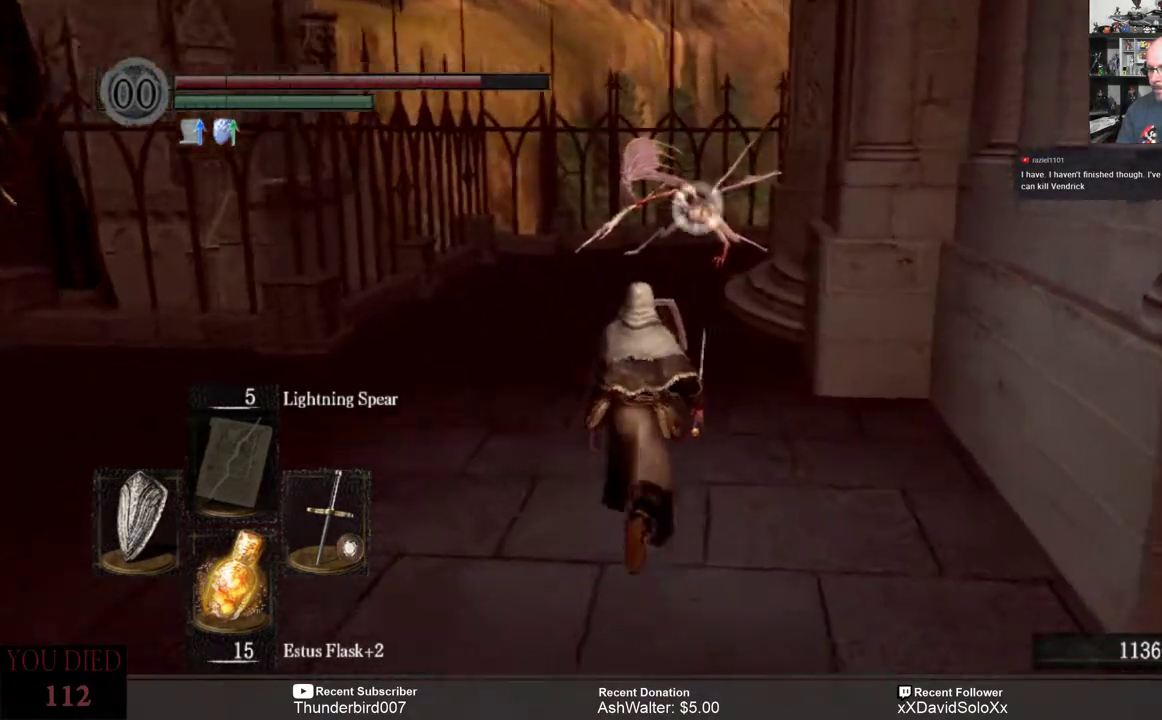
{"buttons": ["L1"], "left_stick": "up", "right_stick": "center", "events": []}
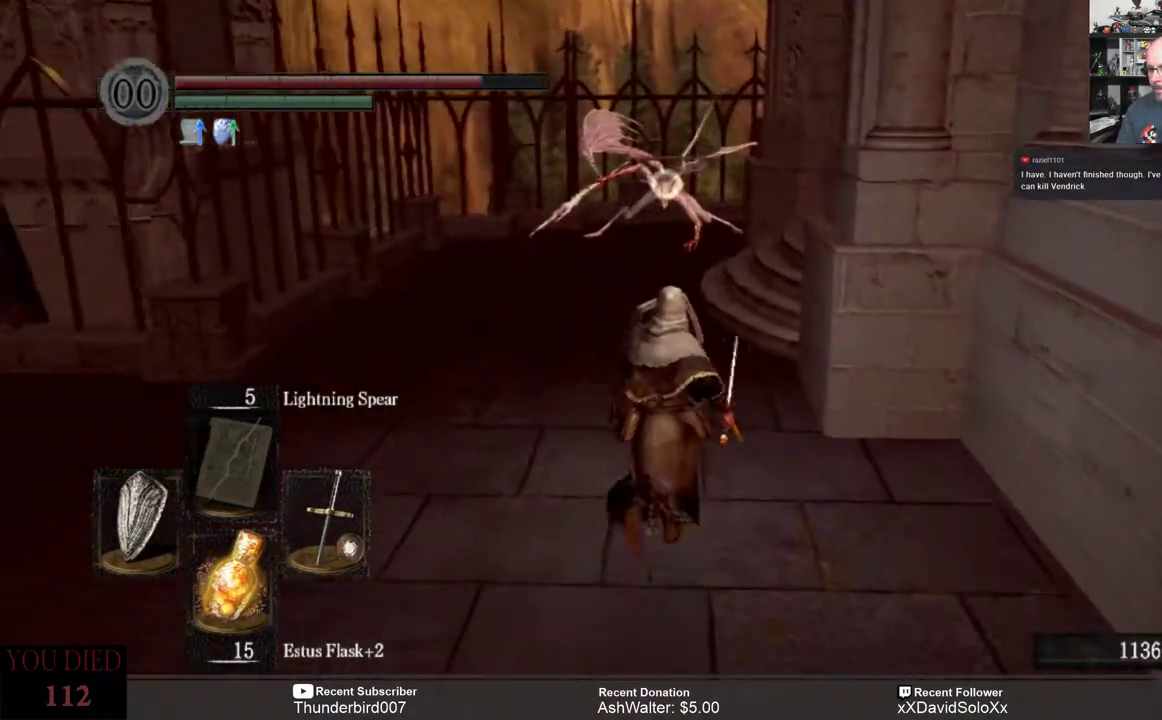
{"buttons": ["L1"], "left_stick": "up", "right_stick": "center", "events": []}
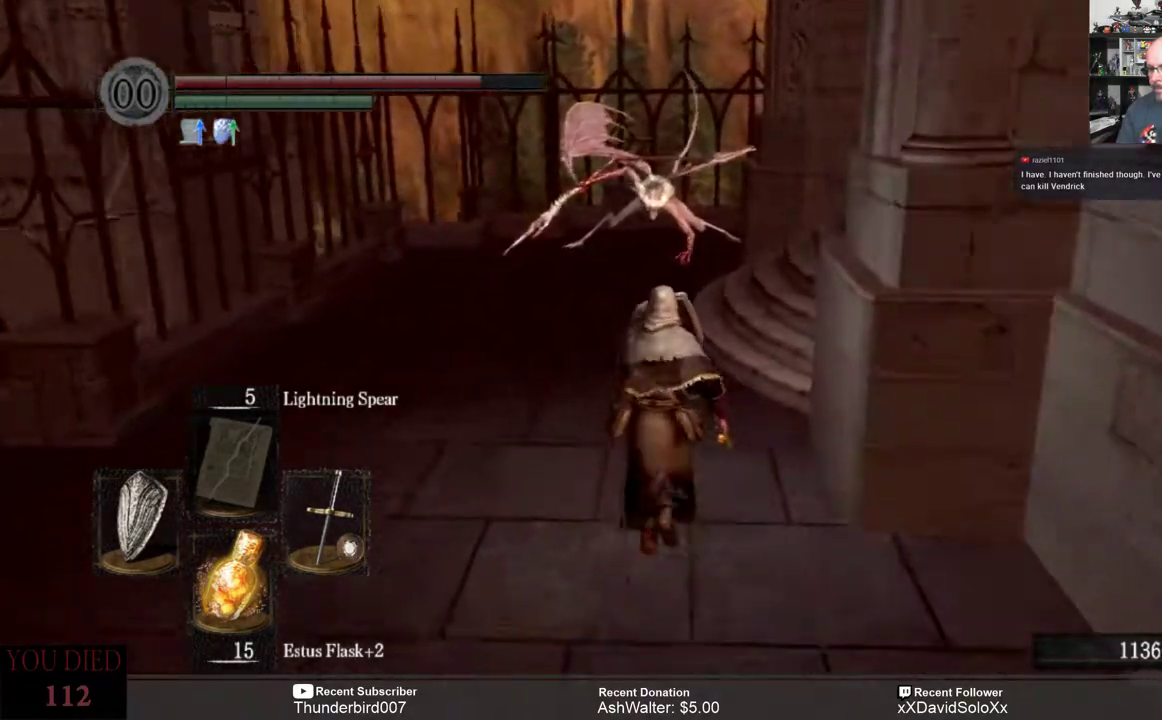
{"buttons": ["L1"], "left_stick": "up", "right_stick": "center", "events": []}
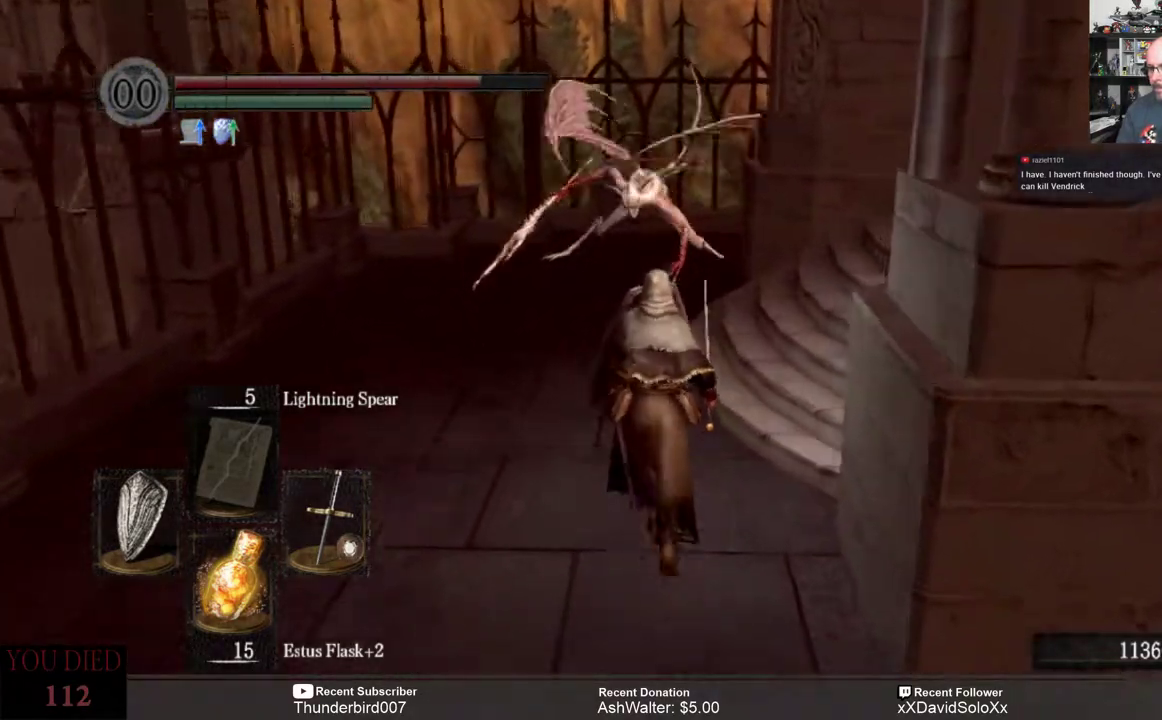
{"buttons": ["L1"], "left_stick": "down-left", "right_stick": "center", "events": [[217, "left_stick", "up-left"], [350, "left_stick", "down-left"]]}
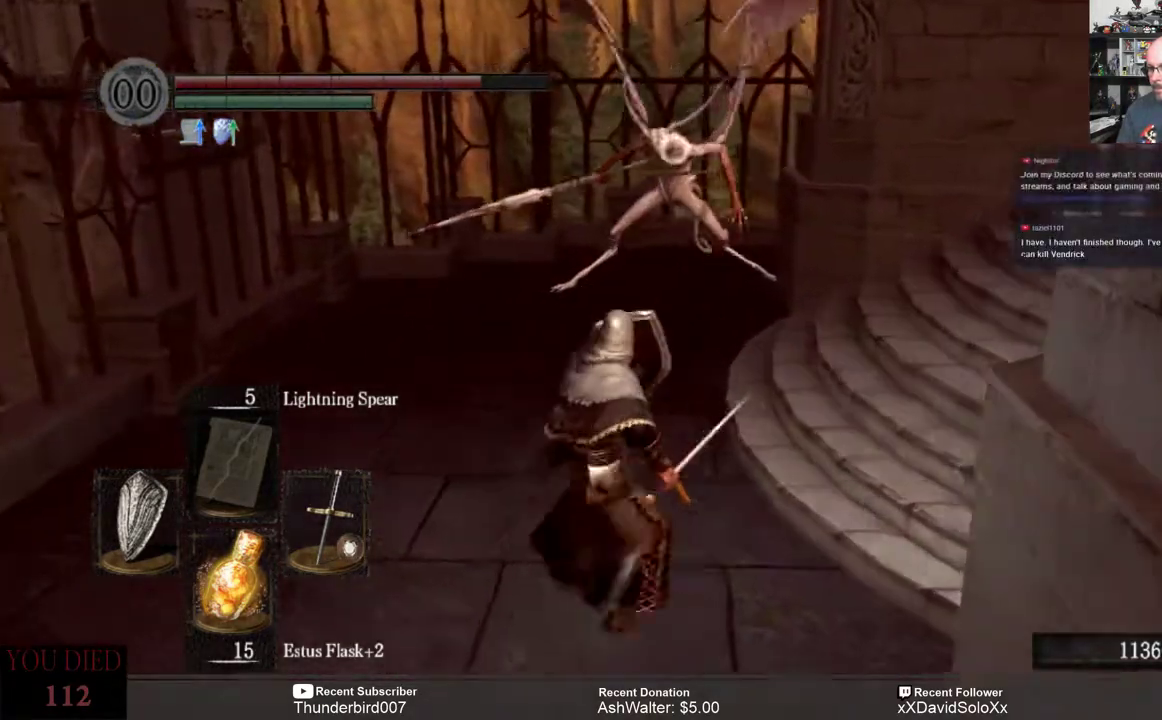
{"buttons": ["L1"], "left_stick": "down", "right_stick": "center", "events": [[367, "left_stick", "down"]]}
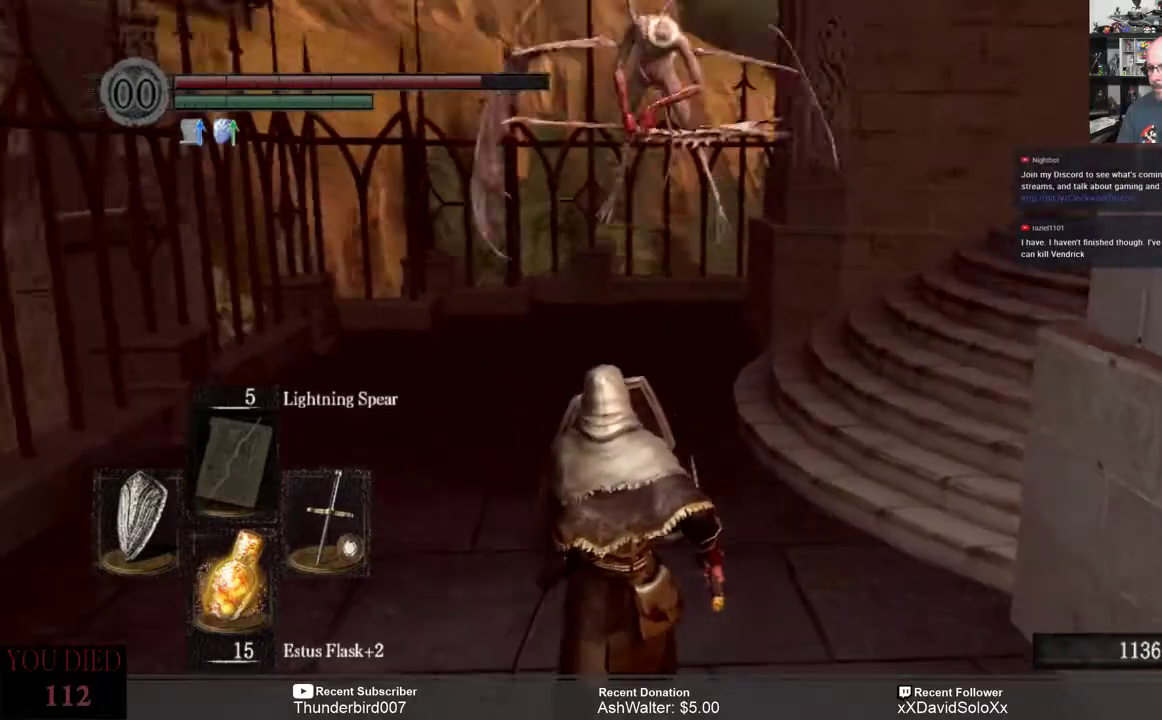
{"buttons": ["L1"], "left_stick": "down", "right_stick": "center", "events": []}
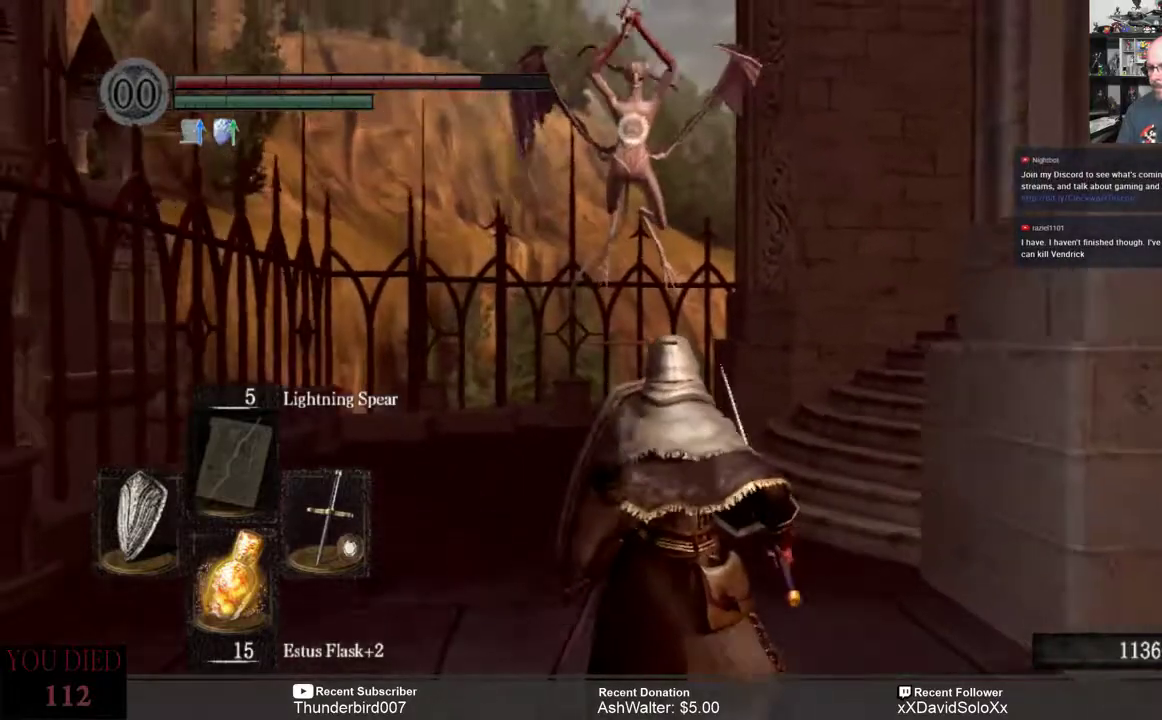
{"buttons": ["L1"], "left_stick": "down", "right_stick": "center", "events": []}
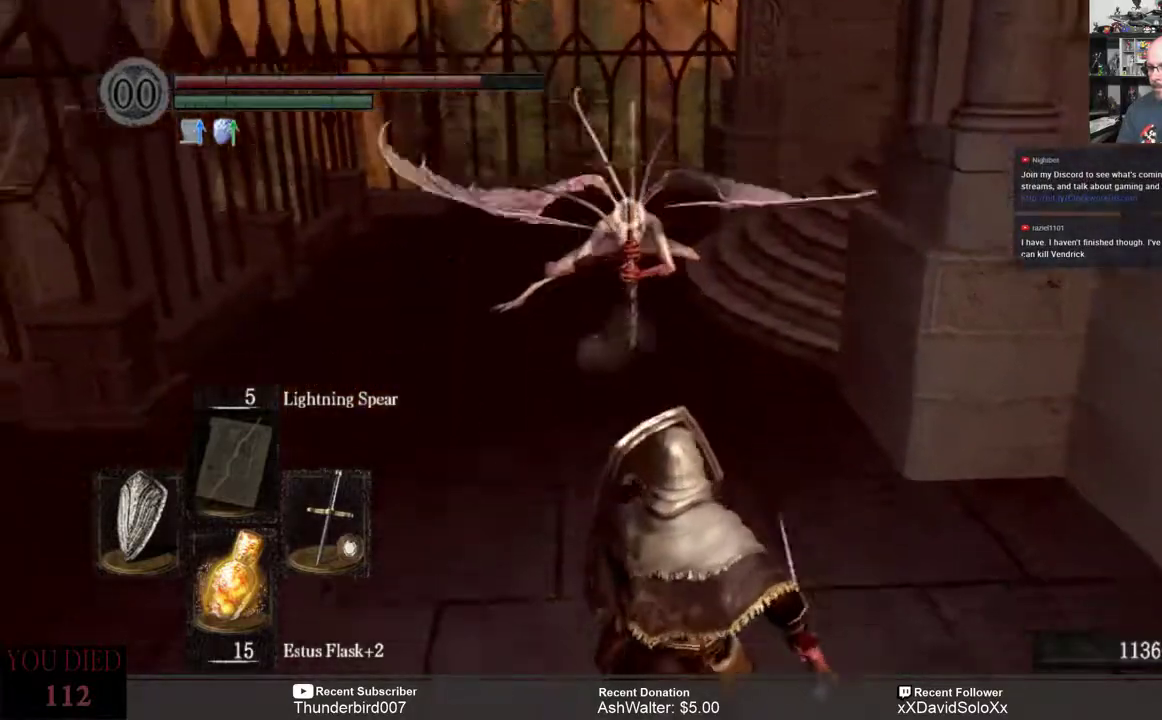
{"buttons": ["L1"], "left_stick": "down-left", "right_stick": "center", "events": [[367, "left_stick", "down-left"]]}
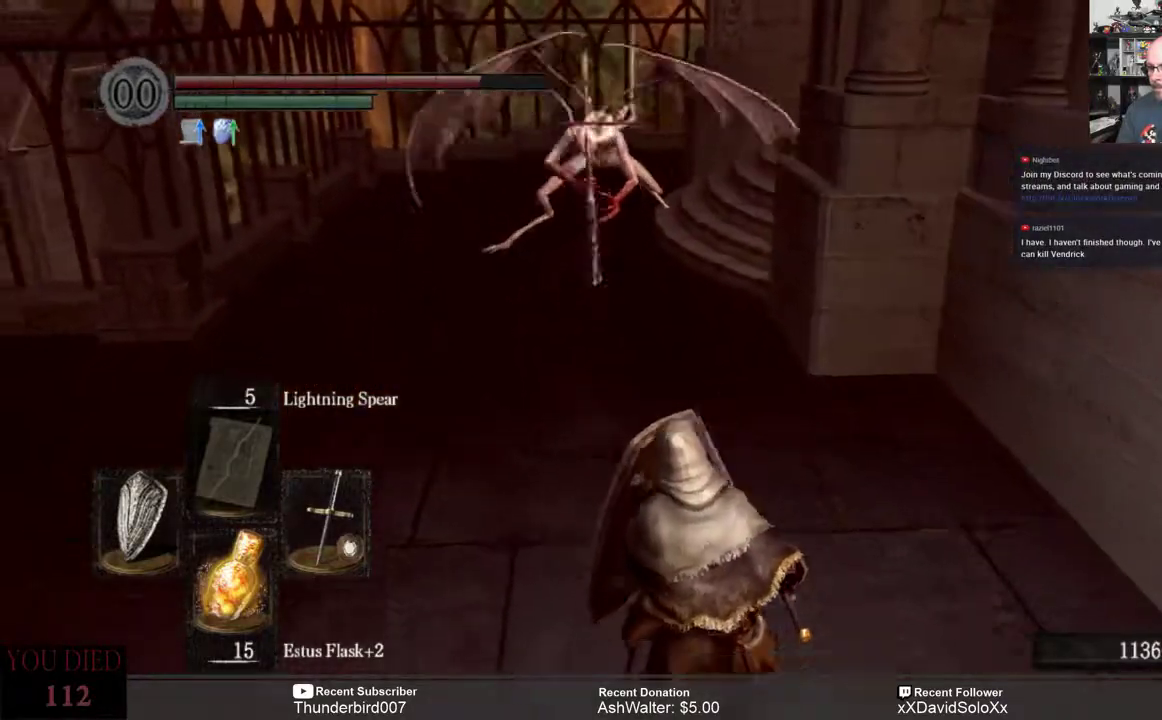
{"buttons": ["L1"], "left_stick": "down", "right_stick": "center", "events": [[33, "left_stick", "center"], [150, "left_stick", "down"]]}
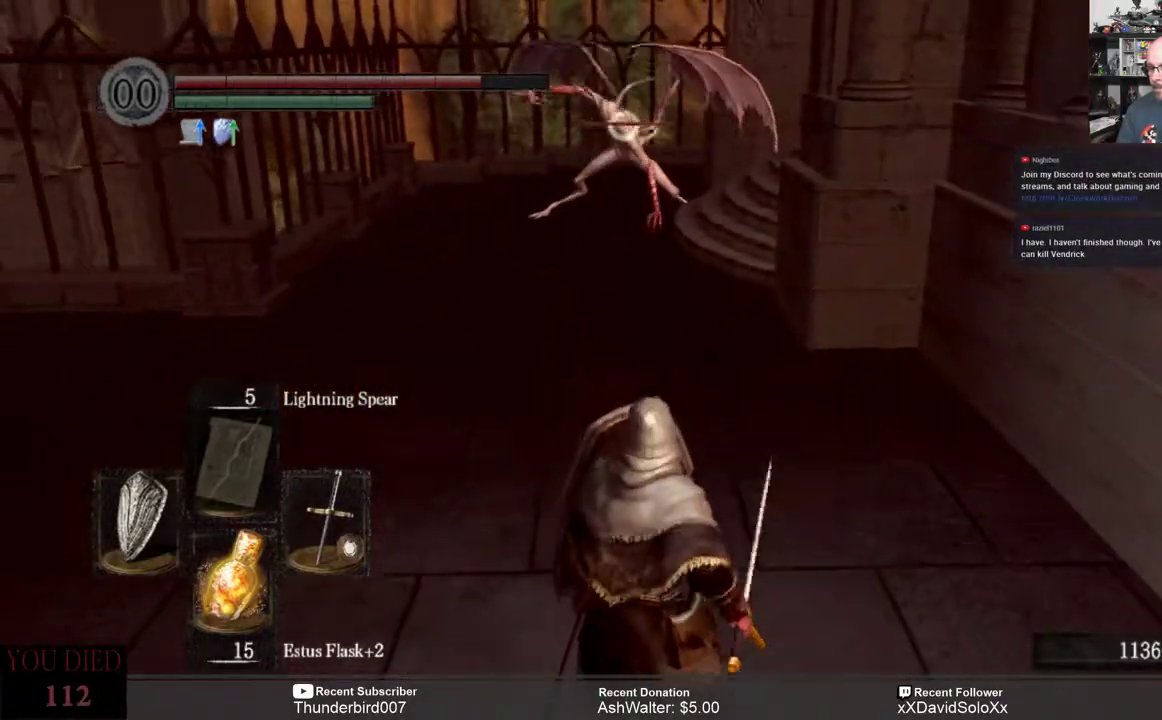
{"buttons": ["L1"], "left_stick": "center", "right_stick": "center"}
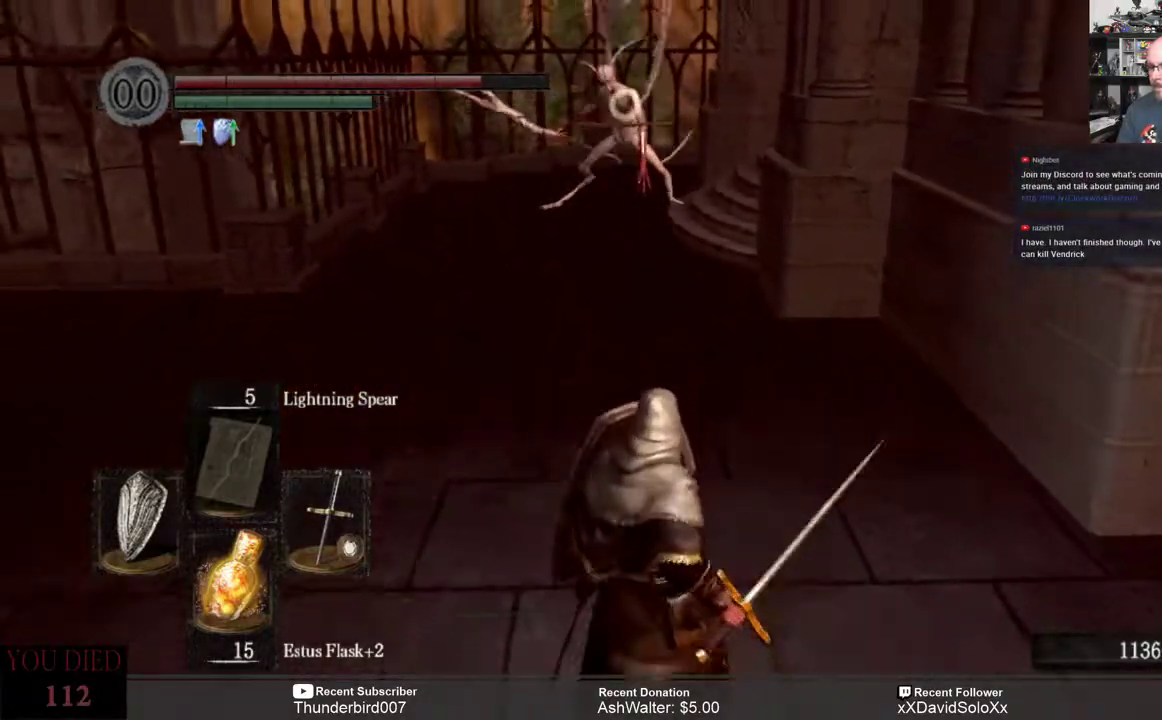
{"buttons": ["L1"], "left_stick": "down", "right_stick": "center", "events": [[317, "left_stick", "down"]]}
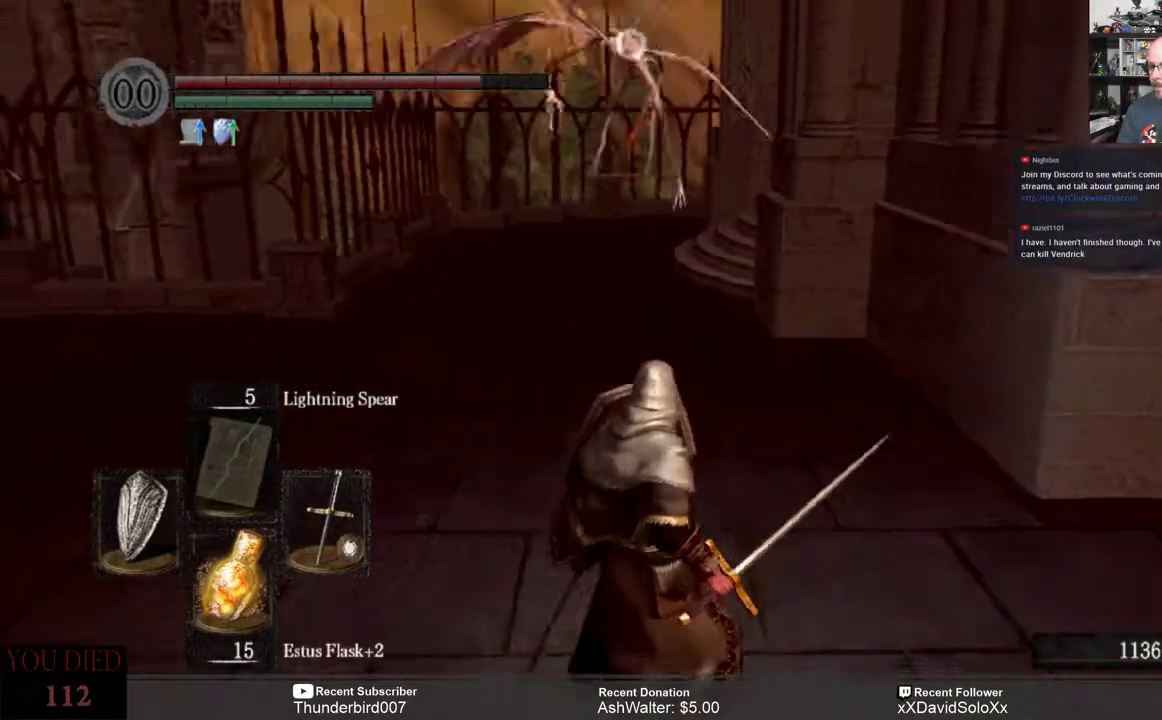
{"buttons": ["L1"], "left_stick": "down", "right_stick": "center"}
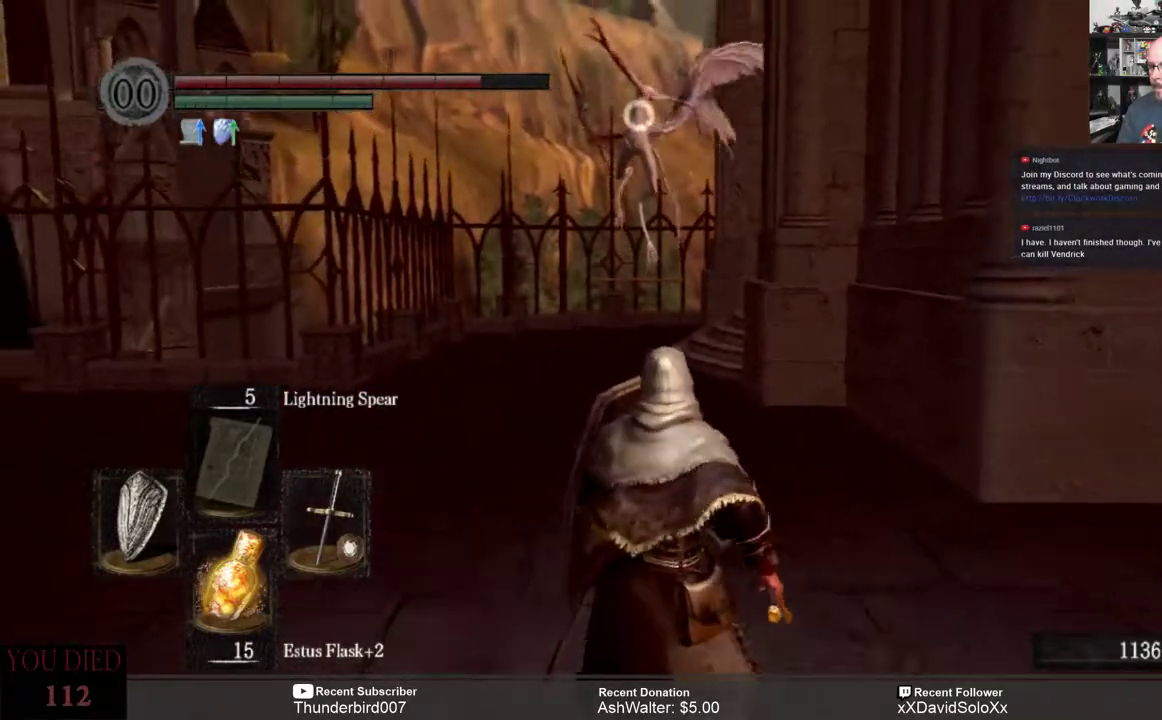
{"buttons": ["L1"], "left_stick": "center", "right_stick": "center", "events": [[450, "left_stick", "center"]]}